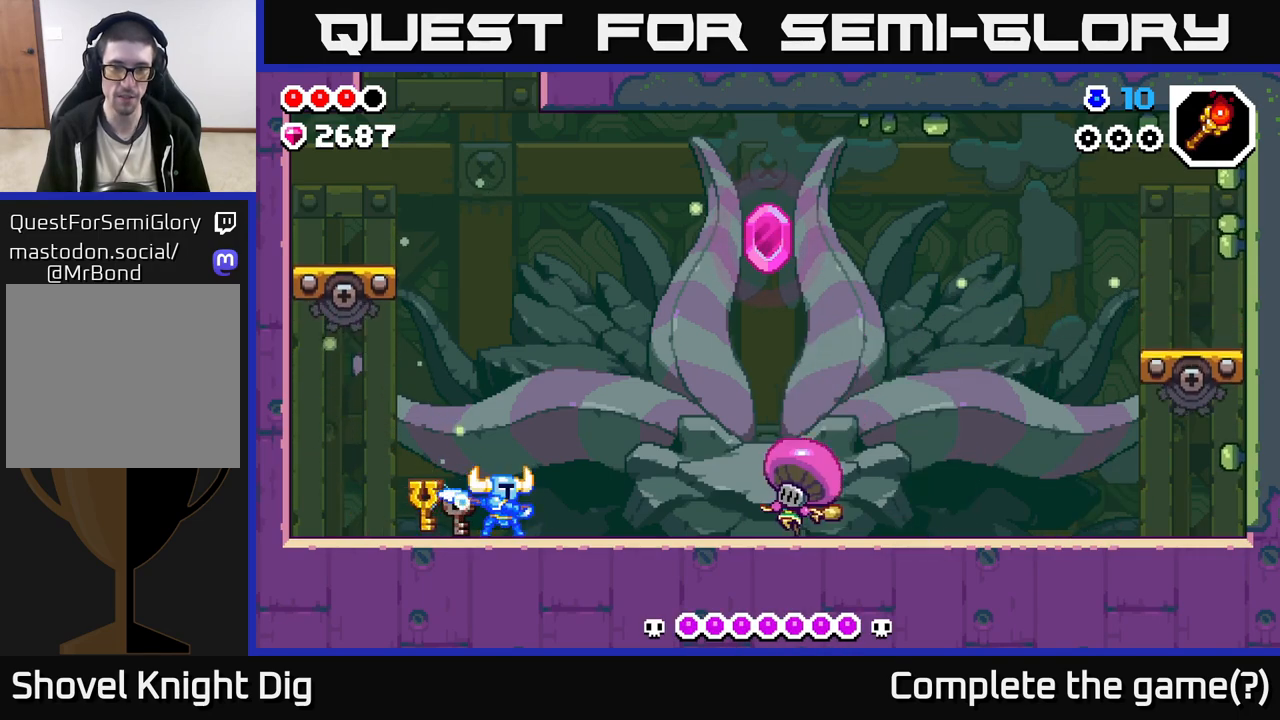
Gameplay with a controller (Xbox layout); each line is a JSON object with the inputs held at the frame after it. "events" lists button and stick changes between this image and that frame as [ms after this image, input, new state], when the widget could be followed in between.
{"buttons": ["X"], "left_stick": "center", "right_stick": "center", "events": [[250, "left_stick", "center"]]}
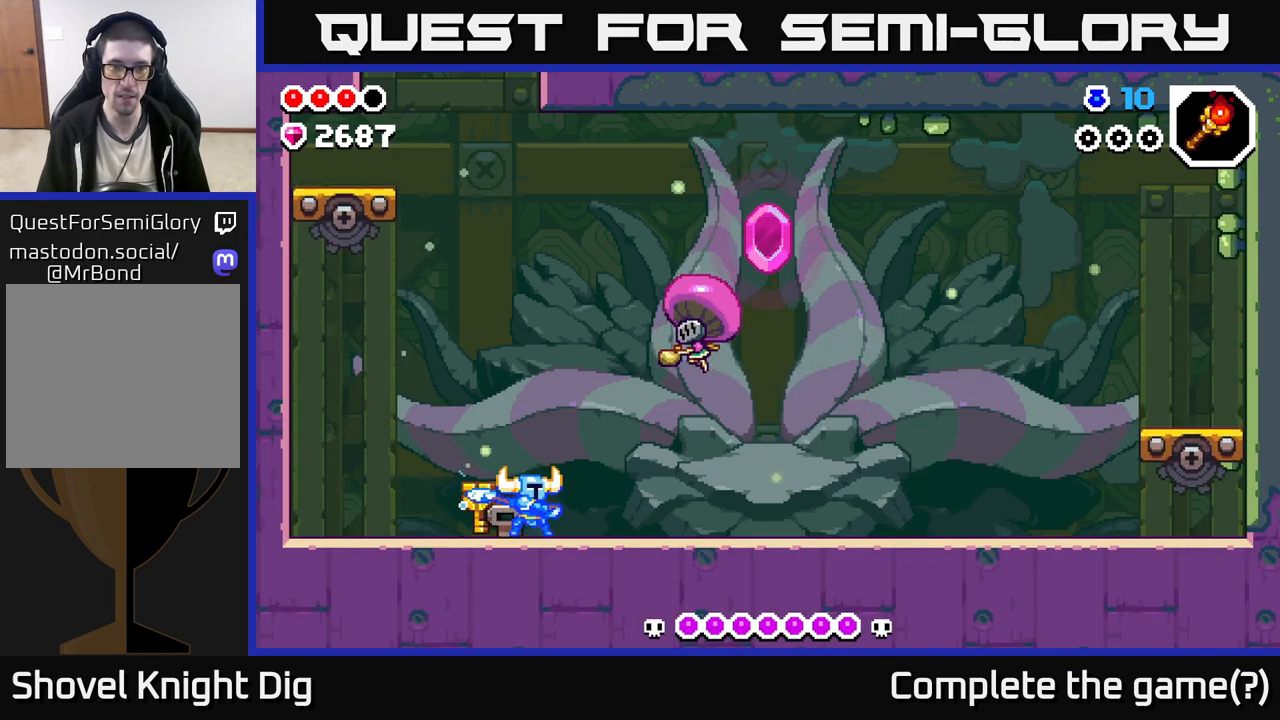
{"buttons": [], "left_stick": "center", "right_stick": "center", "events": [[167, "X", "up"]]}
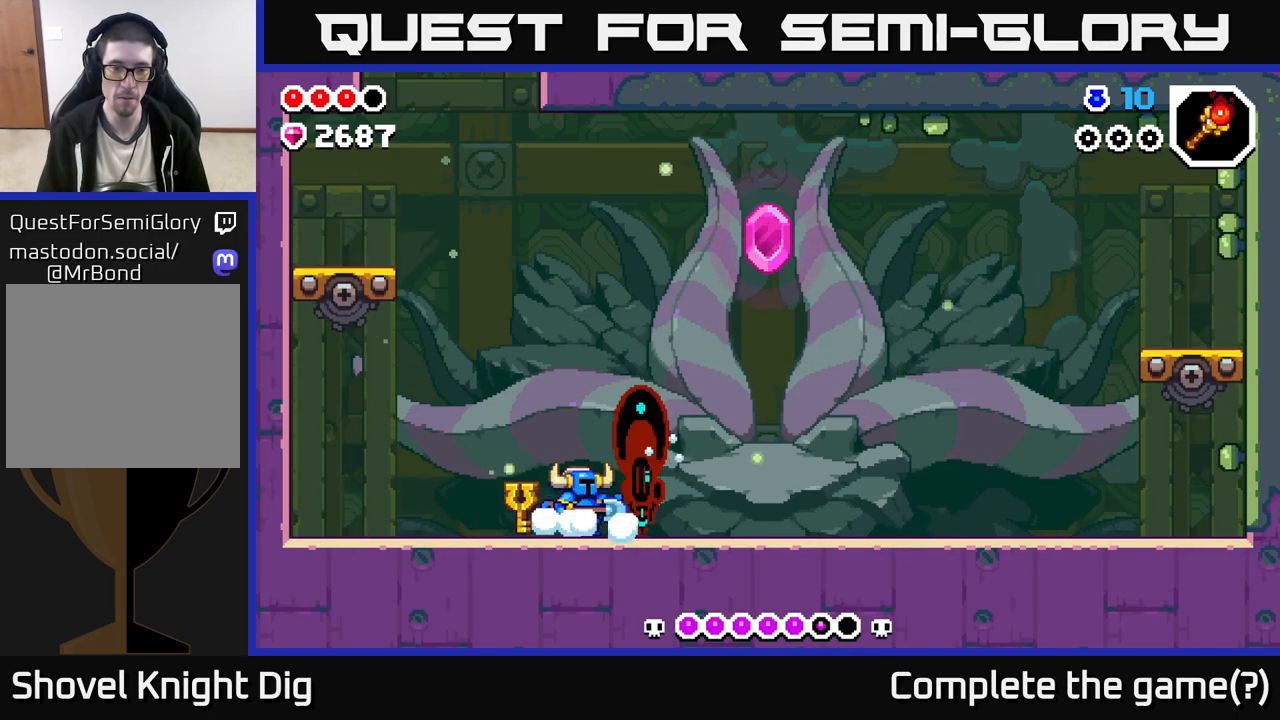
{"buttons": [], "left_stick": "center", "right_stick": "center", "events": [[33, "left_stick", "left"], [300, "left_stick", "right"], [383, "left_stick", "left"], [500, "left_stick", "center"]]}
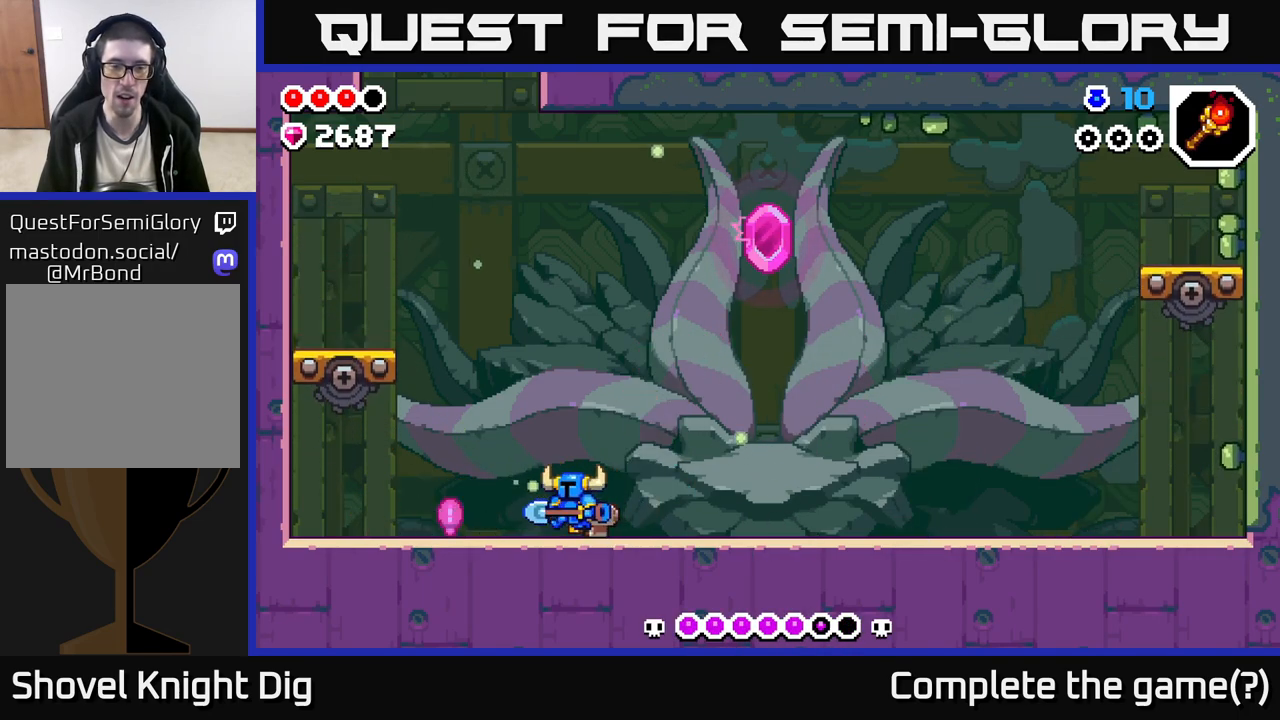
{"buttons": ["X"], "left_stick": "right", "right_stick": "center", "events": [[17, "left_stick", "right"], [150, "A", "down"], [417, "X", "down"], [467, "A", "up"]]}
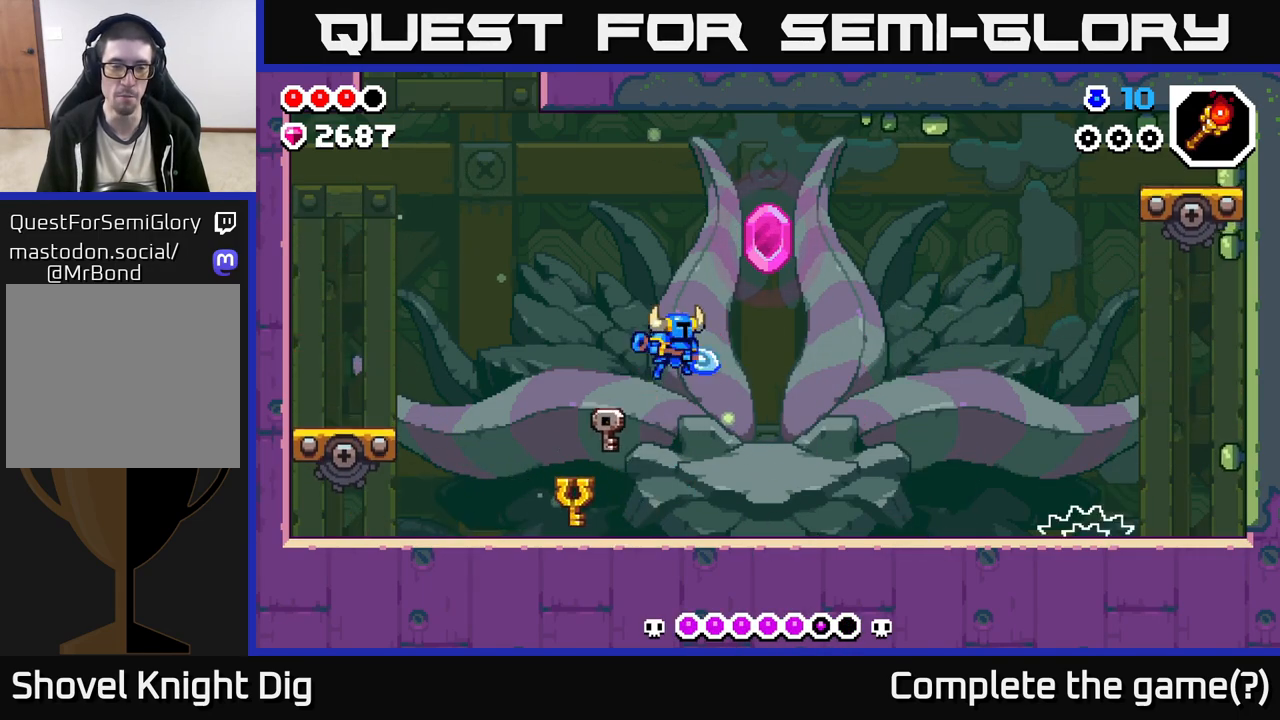
{"buttons": ["X"], "left_stick": "right", "right_stick": "center", "events": [[350, "left_stick", "center"], [450, "left_stick", "right"]]}
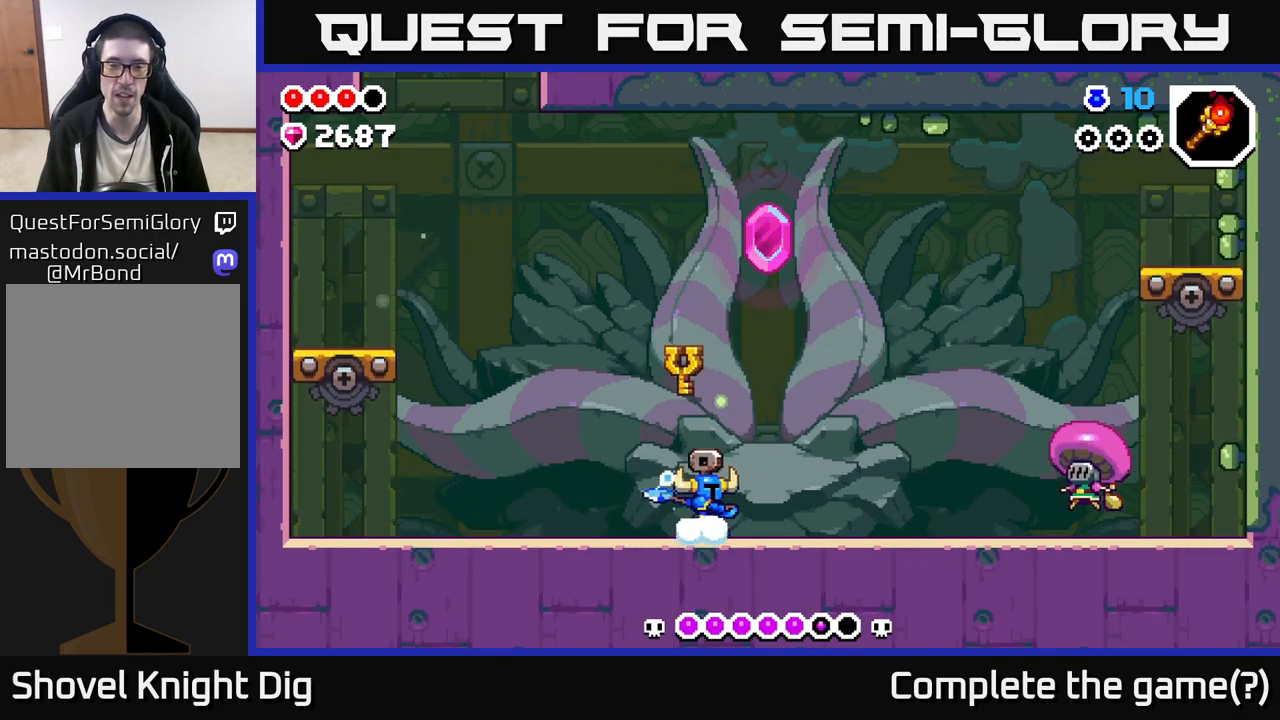
{"buttons": ["X"], "left_stick": "right", "right_stick": "center", "events": []}
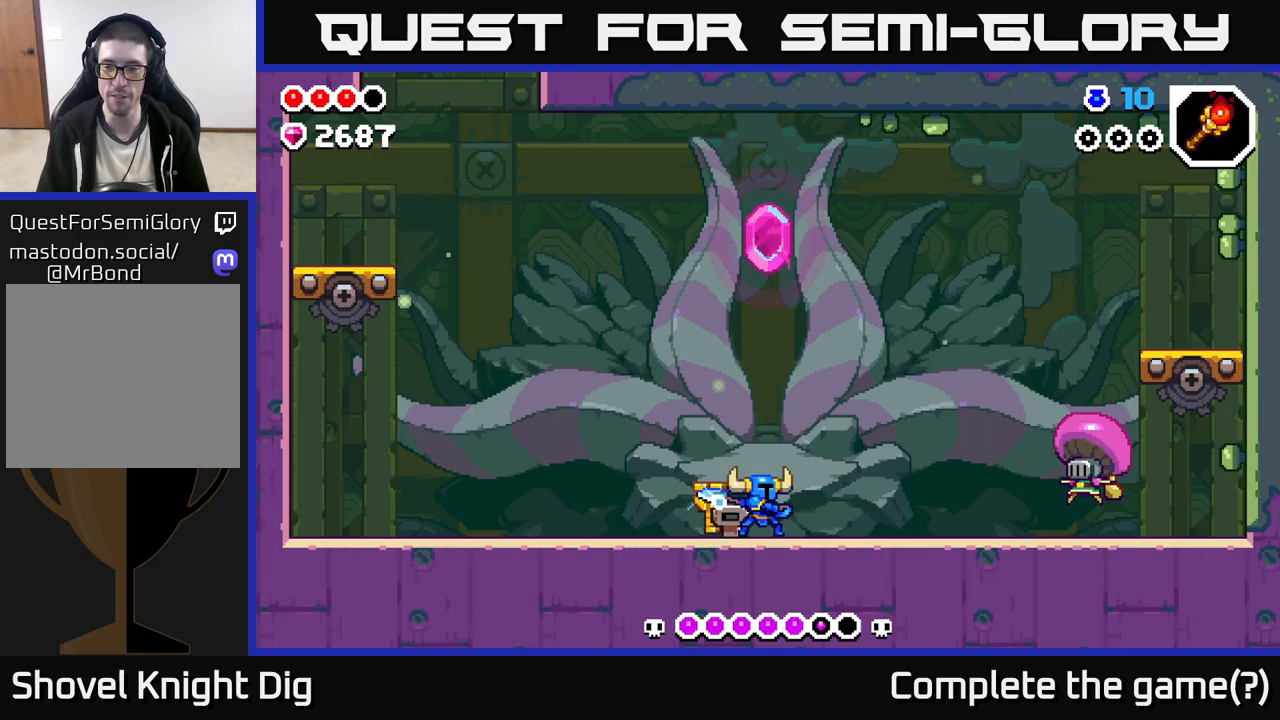
{"buttons": ["A", "X"], "left_stick": "right", "right_stick": "center", "events": [[450, "A", "down"]]}
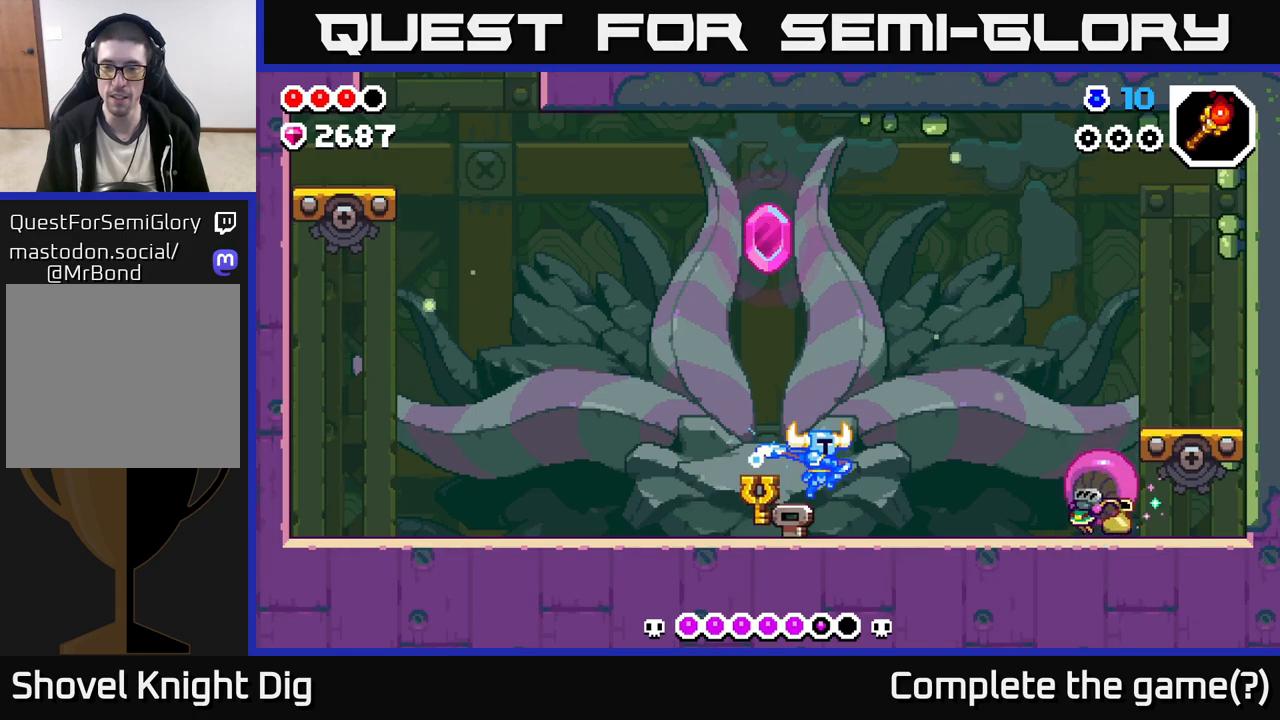
{"buttons": ["A", "X"], "left_stick": "right", "right_stick": "center", "events": []}
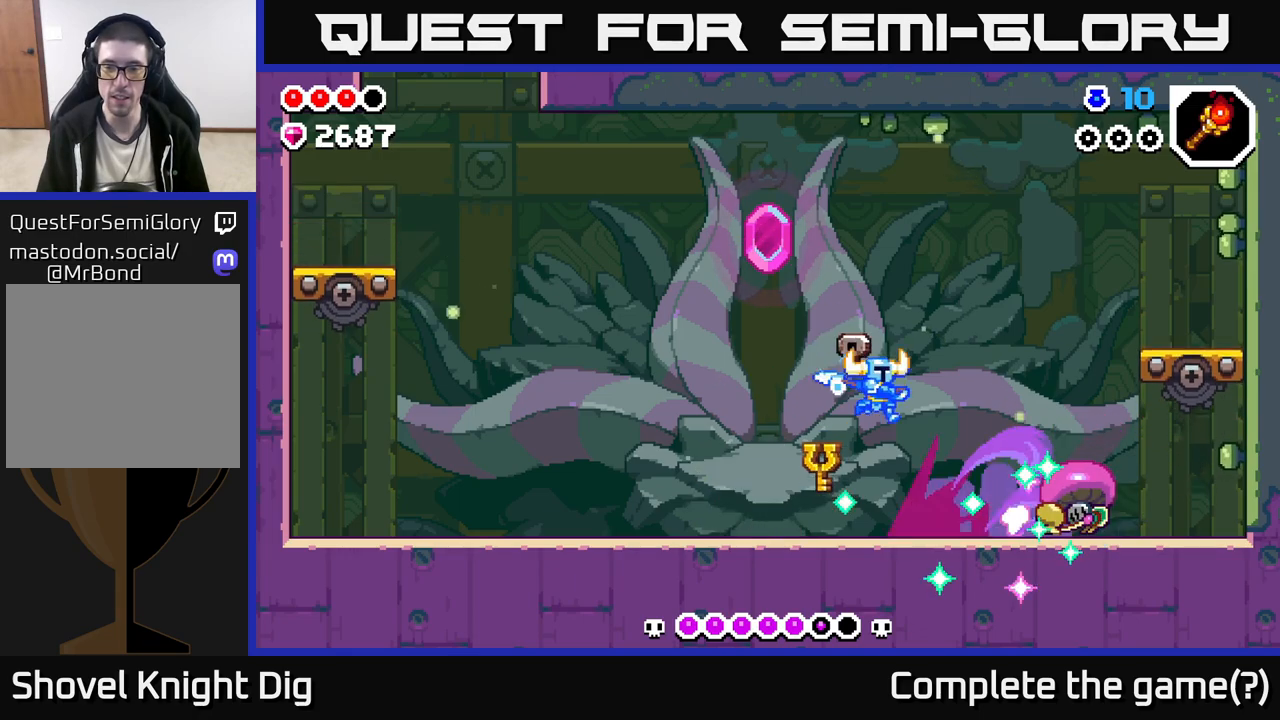
{"buttons": ["X"], "left_stick": "right", "right_stick": "center", "events": [[300, "A", "up"]]}
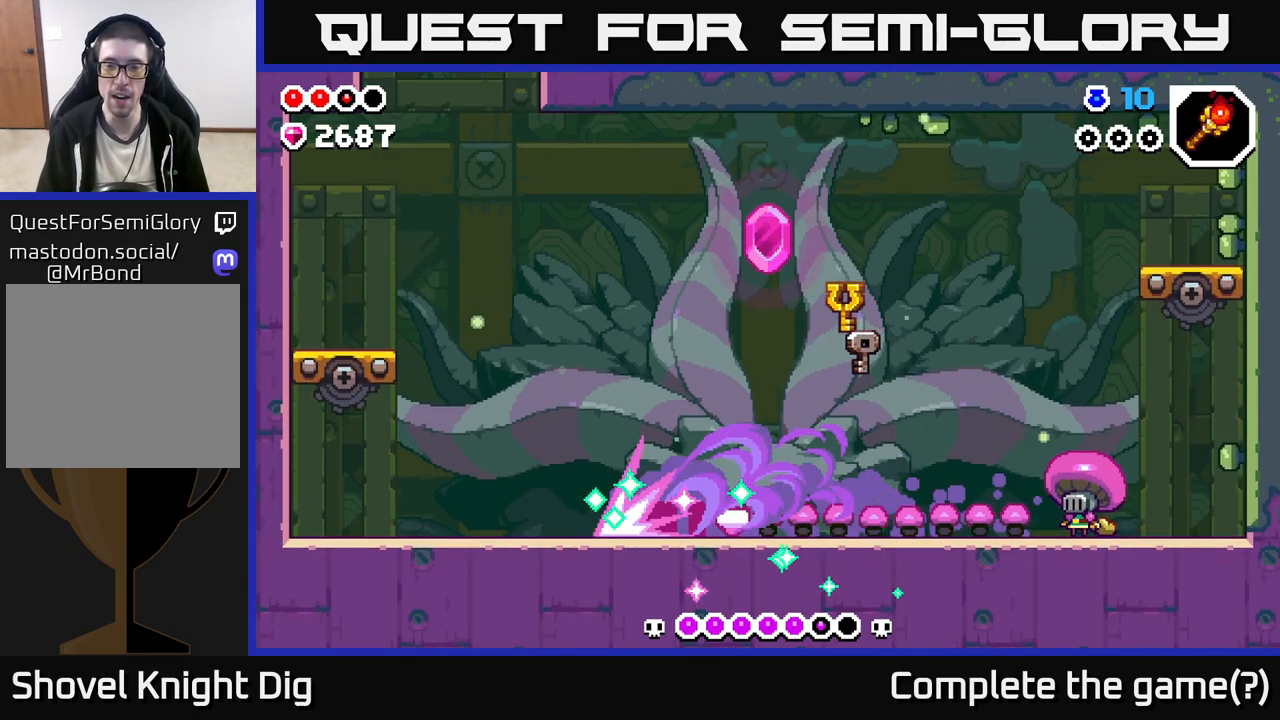
{"buttons": [], "left_stick": "right", "right_stick": "center", "events": [[350, "X", "up"]]}
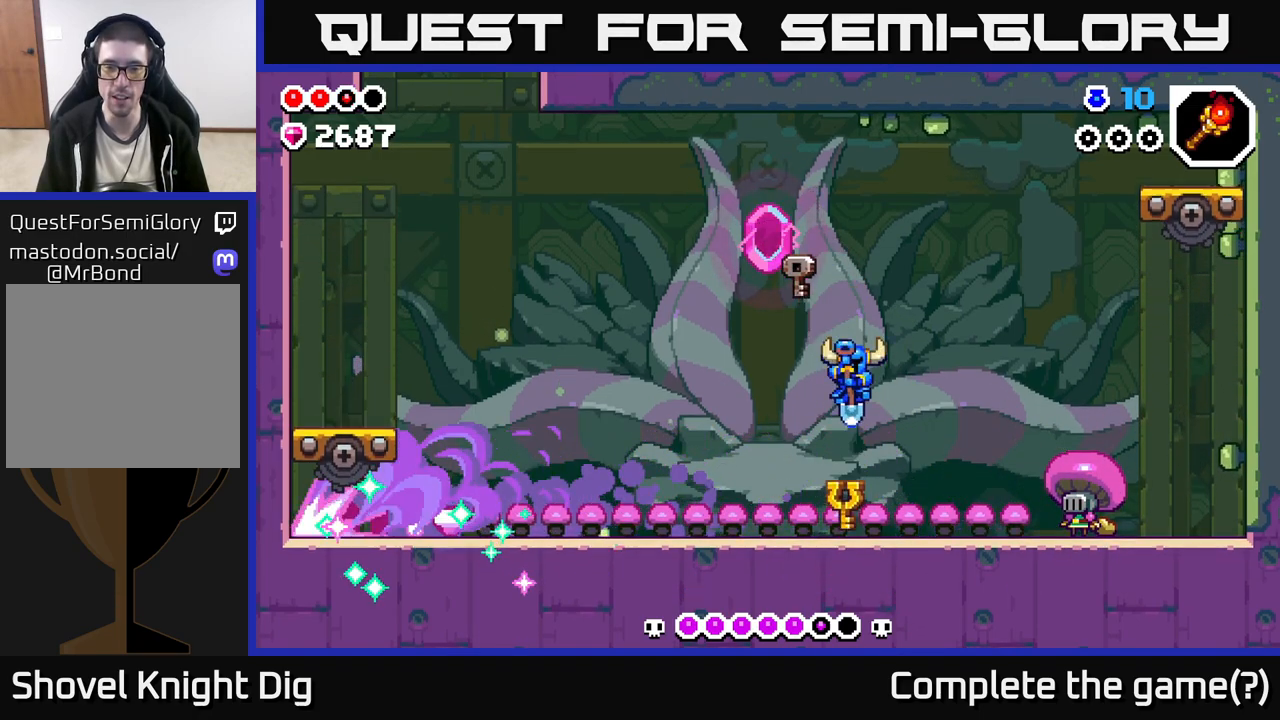
{"buttons": ["X"], "left_stick": "center", "right_stick": "center", "events": [[67, "X", "down"], [167, "left_stick", "left"], [383, "left_stick", "center"]]}
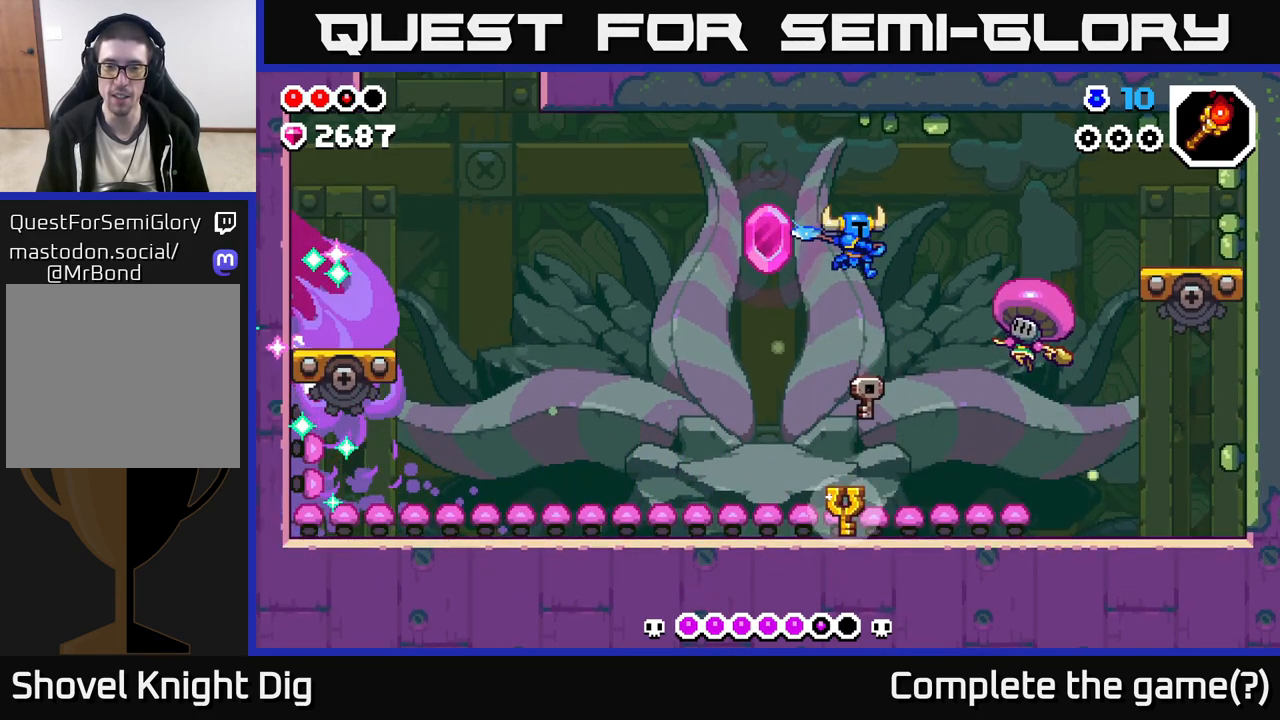
{"buttons": ["X"], "left_stick": "center", "right_stick": "center", "events": [[117, "left_stick", "left"], [317, "left_stick", "center"], [383, "left_stick", "right"], [500, "left_stick", "center"]]}
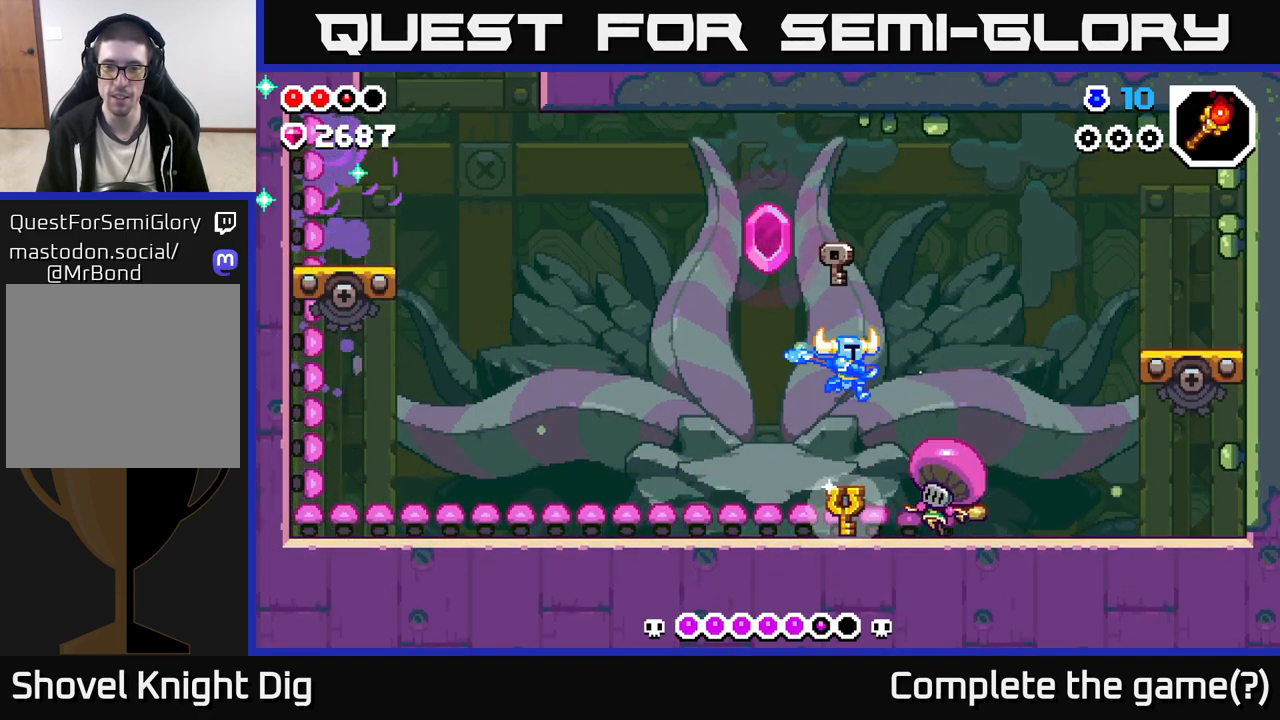
{"buttons": ["X"], "left_stick": "left", "right_stick": "center", "events": [[17, "left_stick", "left"]]}
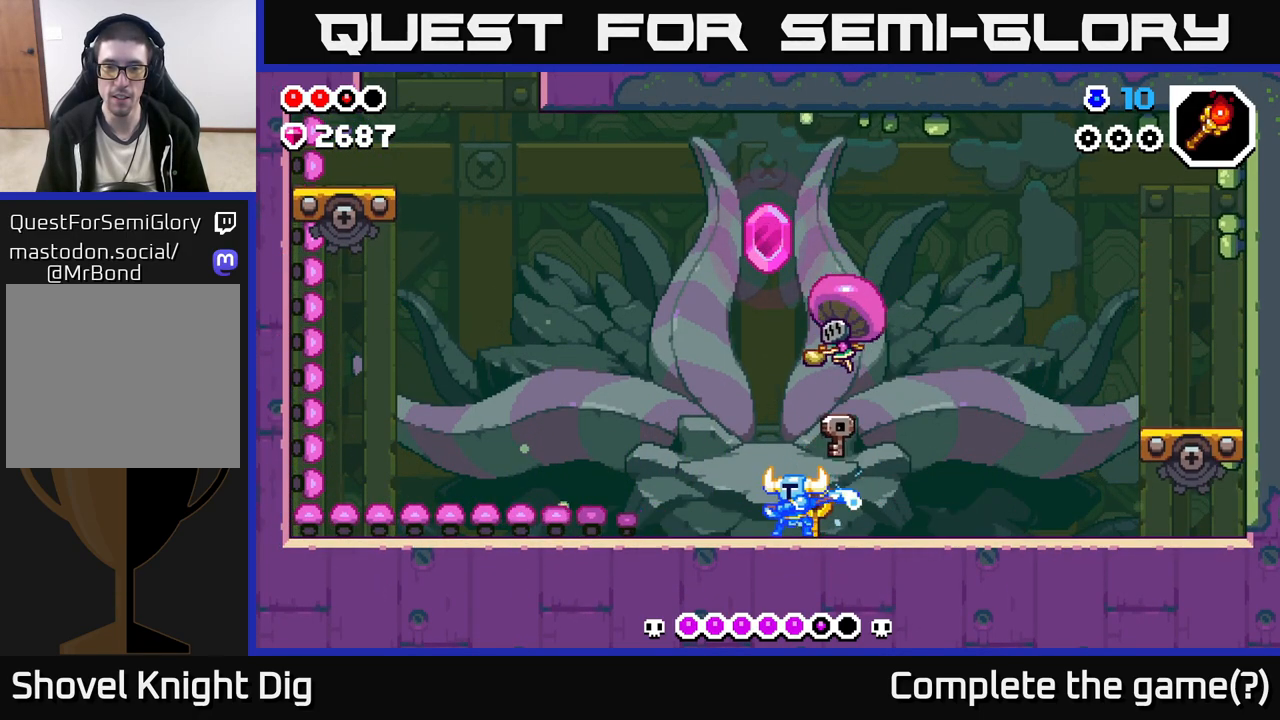
{"buttons": ["X"], "left_stick": "left", "right_stick": "center", "events": [[133, "X", "up"], [367, "left_stick", "center"], [383, "X", "down"], [500, "left_stick", "left"]]}
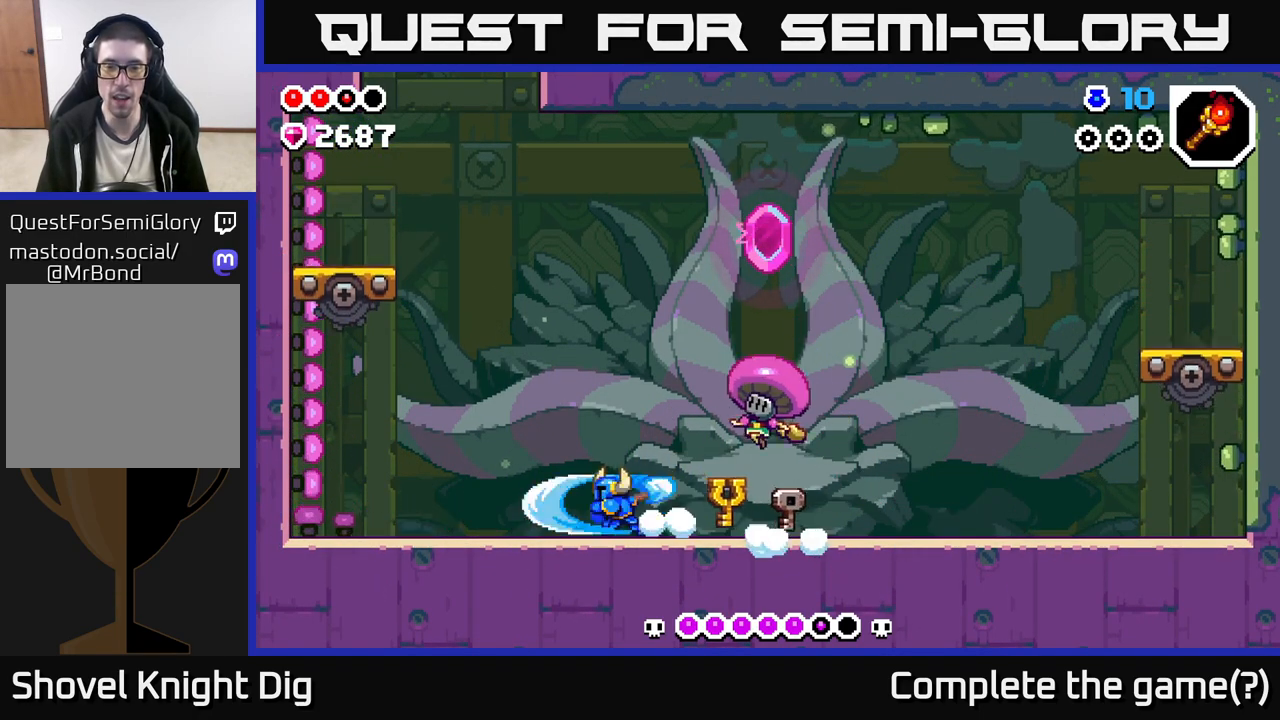
{"buttons": ["A"], "left_stick": "left", "right_stick": "center", "events": [[317, "X", "up"], [467, "A", "down"]]}
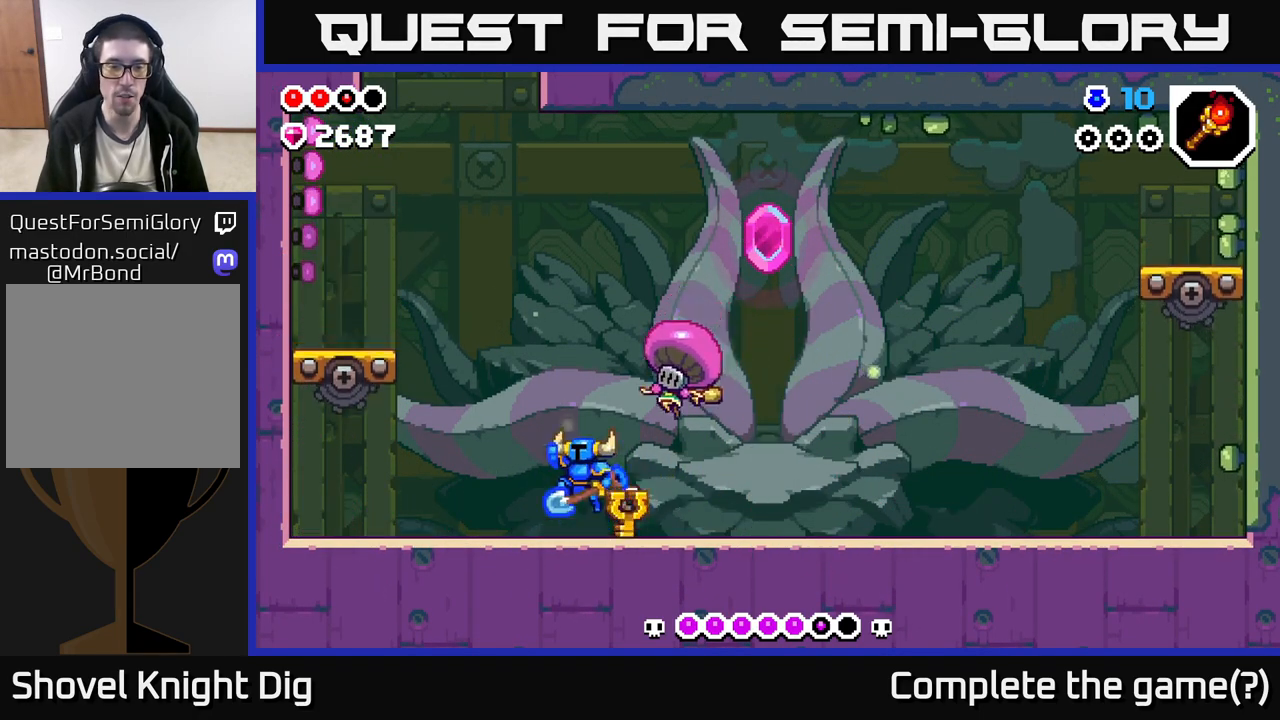
{"buttons": [], "left_stick": "center", "right_stick": "center", "events": [[67, "A", "up"], [317, "left_stick", "right"], [350, "X", "down"], [417, "X", "up"], [467, "left_stick", "center"]]}
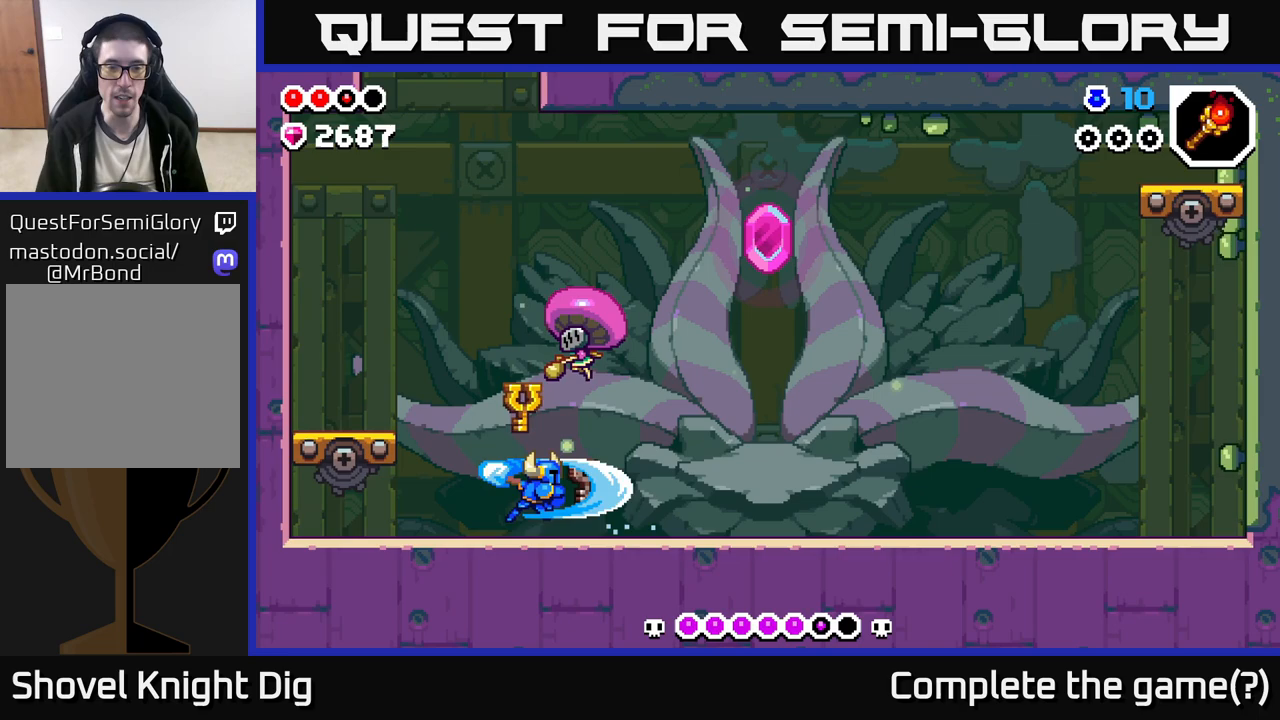
{"buttons": [], "left_stick": "right", "right_stick": "center", "events": [[67, "left_stick", "right"]]}
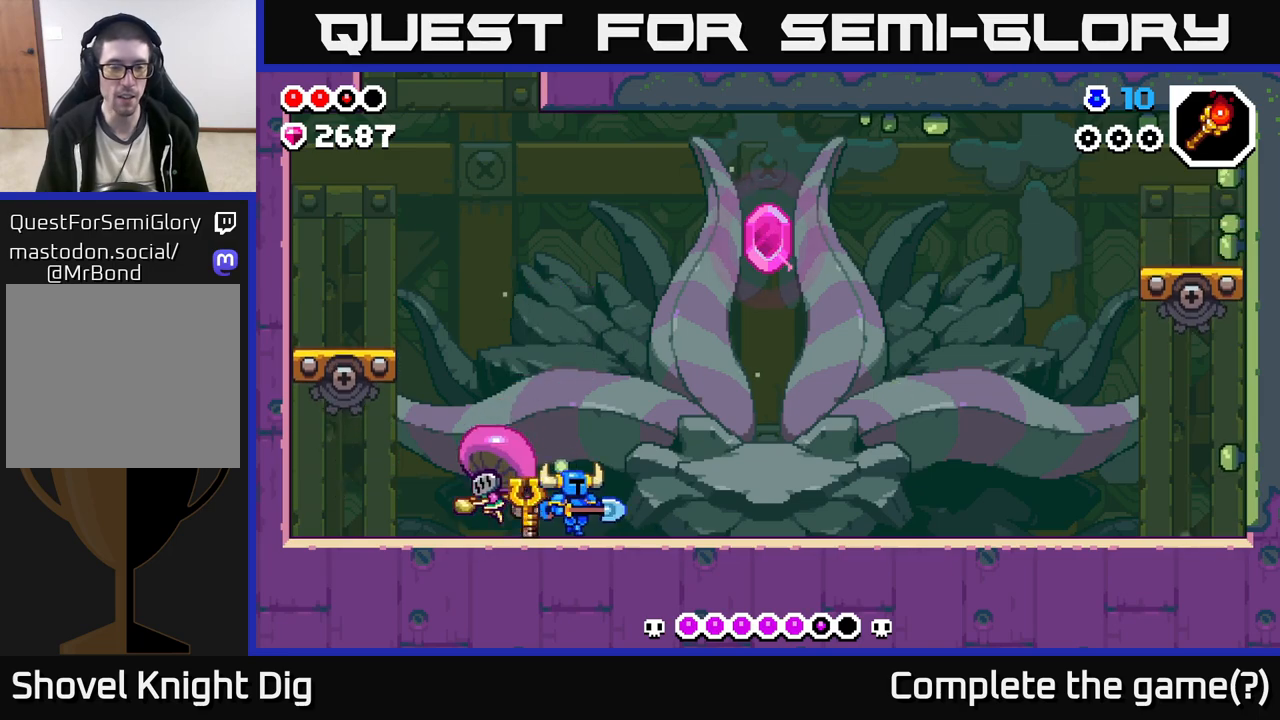
{"buttons": [], "left_stick": "right", "right_stick": "center", "events": []}
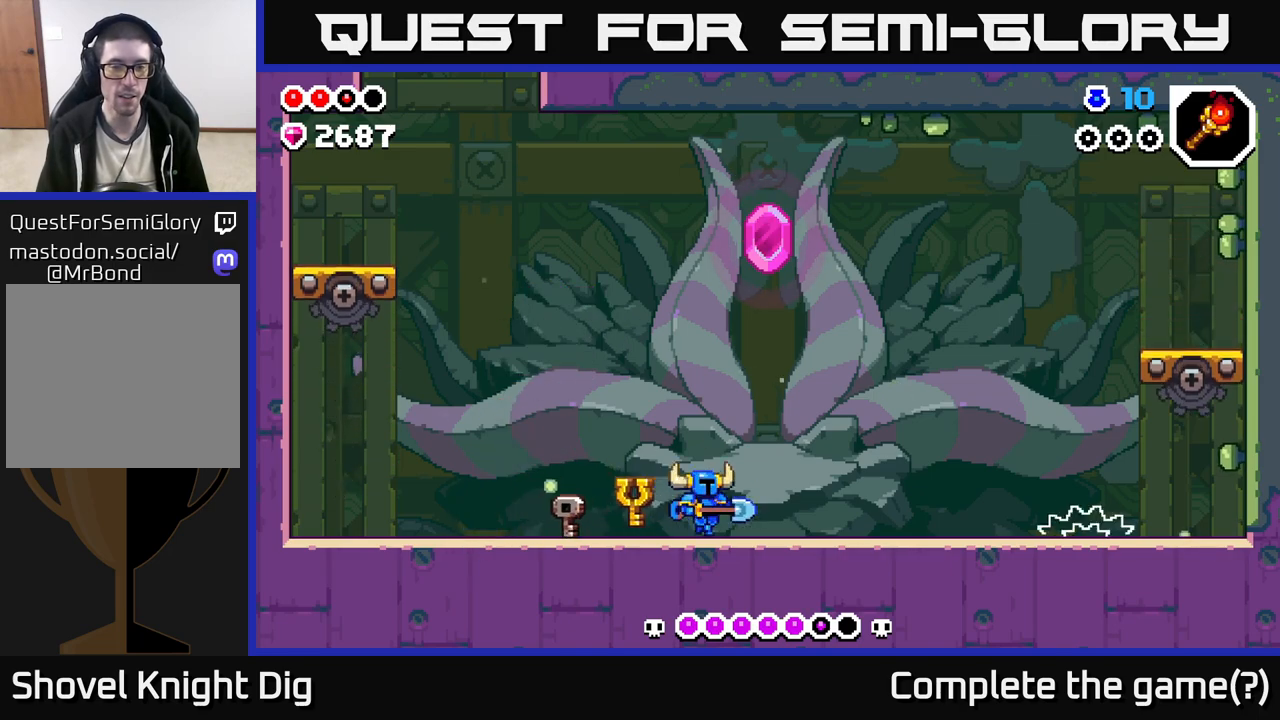
{"buttons": ["X"], "left_stick": "right", "right_stick": "center", "events": [[50, "A", "down"], [133, "X", "down"], [167, "A", "up"], [317, "left_stick", "center"], [500, "left_stick", "right"]]}
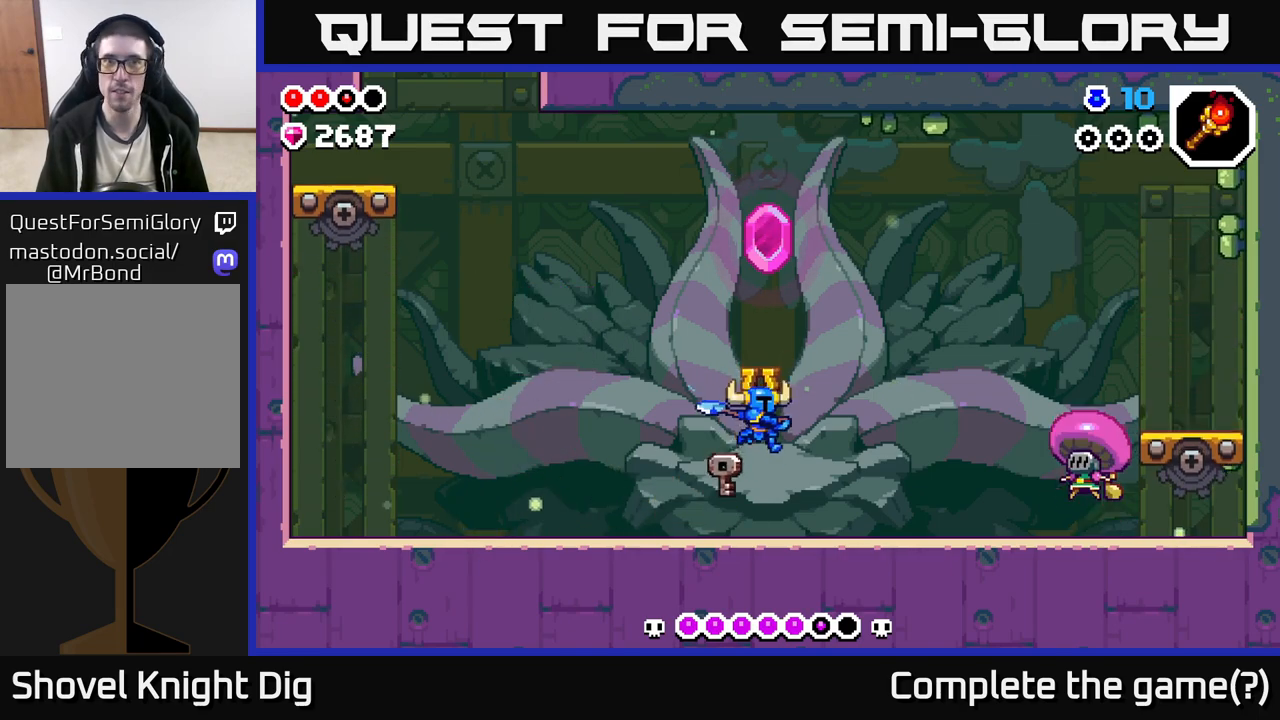
{"buttons": ["X"], "left_stick": "right", "right_stick": "center", "events": [[167, "left_stick", "center"], [350, "left_stick", "right"]]}
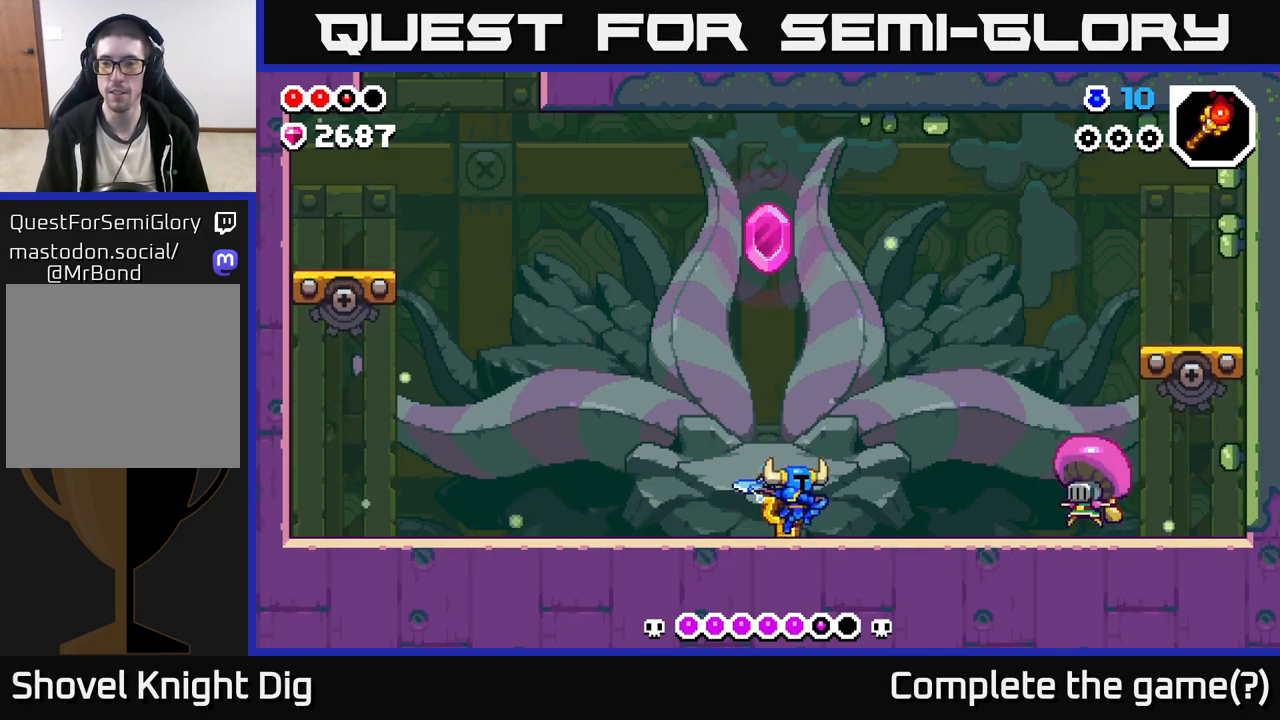
{"buttons": ["X"], "left_stick": "right", "right_stick": "center", "events": [[17, "A", "down"], [200, "A", "up"]]}
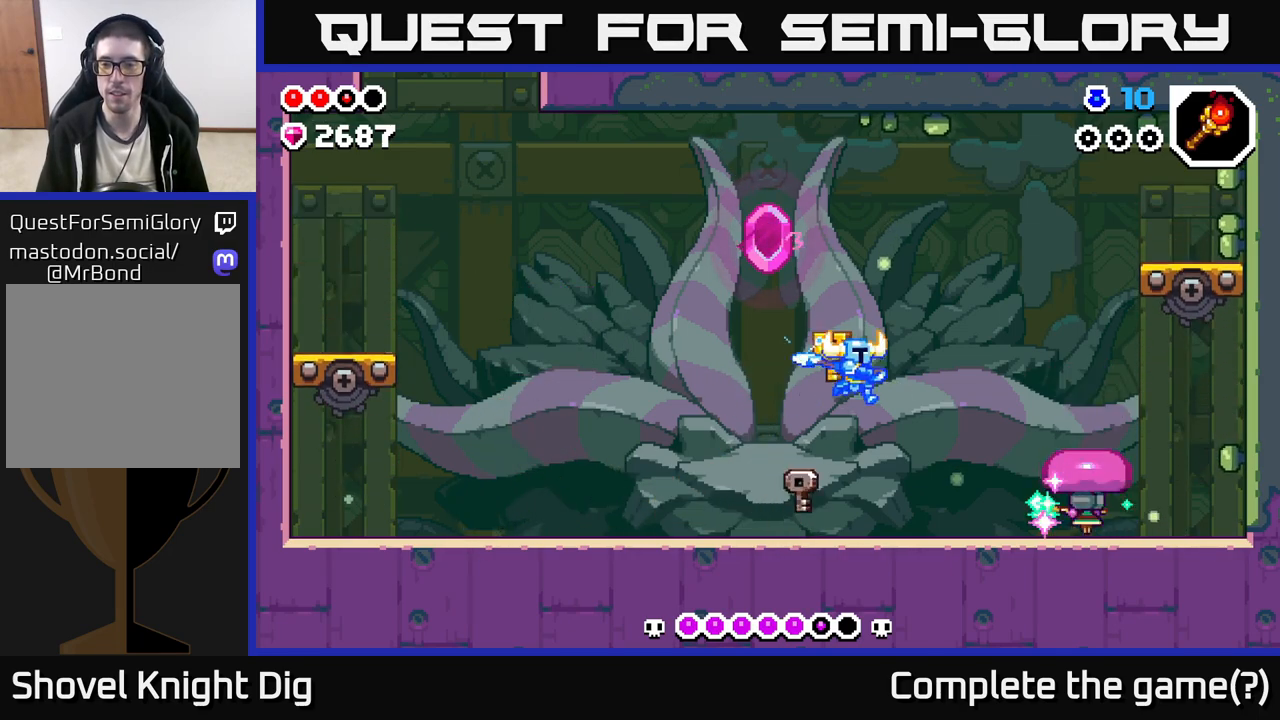
{"buttons": ["A"], "left_stick": "right", "right_stick": "center", "events": [[133, "X", "up"], [233, "left_stick", "center"], [350, "A", "down"], [383, "left_stick", "left"], [500, "left_stick", "right"]]}
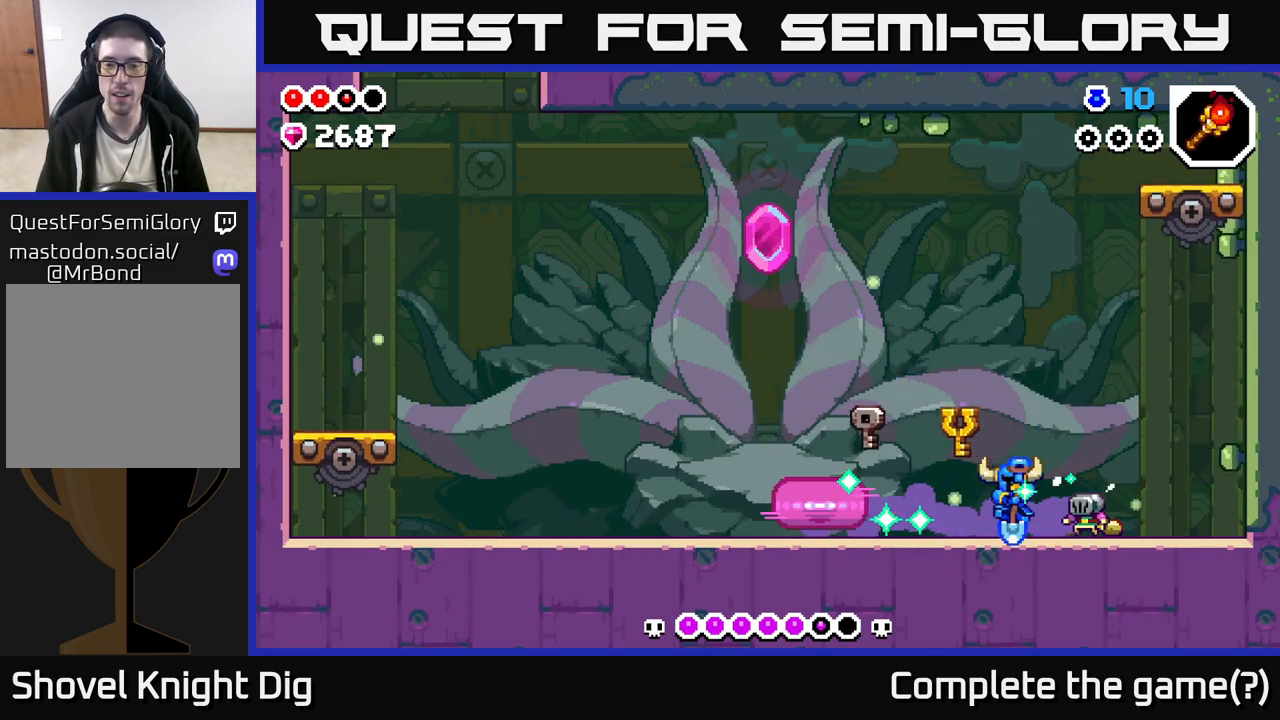
{"buttons": ["A"], "left_stick": "left", "right_stick": "center", "events": [[217, "A", "up"], [267, "left_stick", "left"], [300, "A", "down"]]}
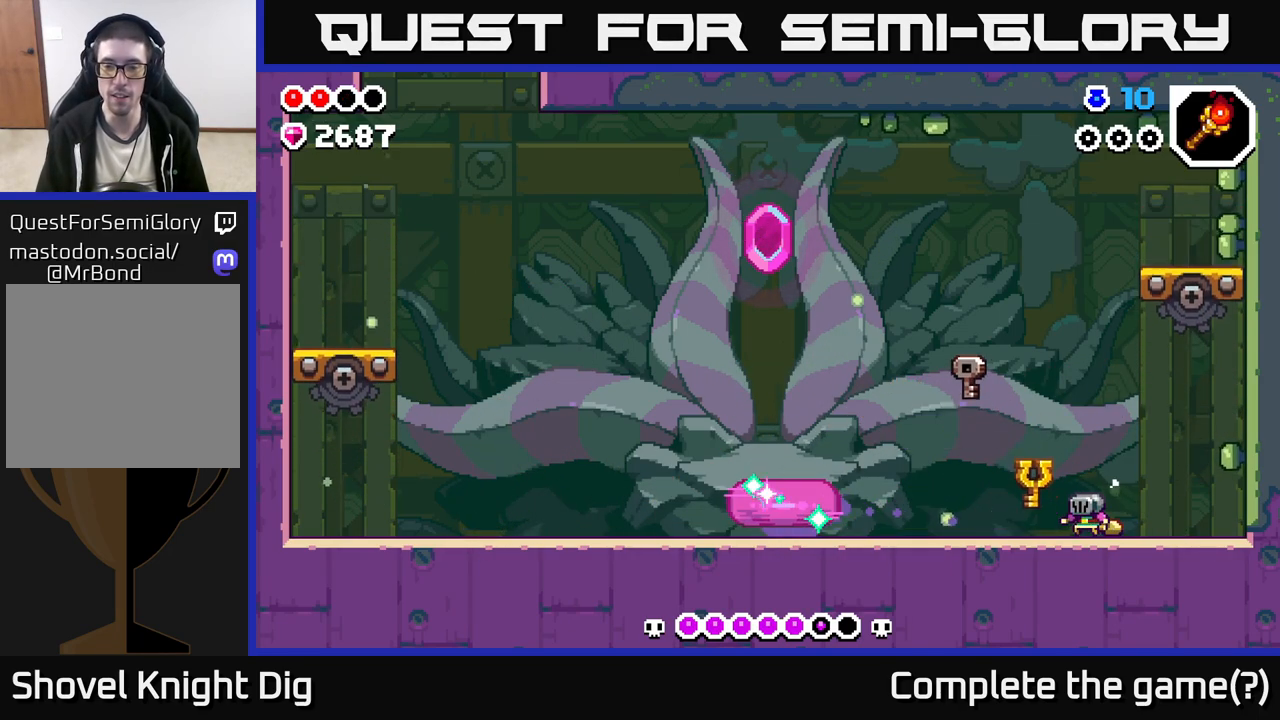
{"buttons": [], "left_stick": "up-left", "right_stick": "center", "events": [[67, "A", "up"], [200, "A", "down"], [367, "A", "up"], [500, "left_stick", "up-left"]]}
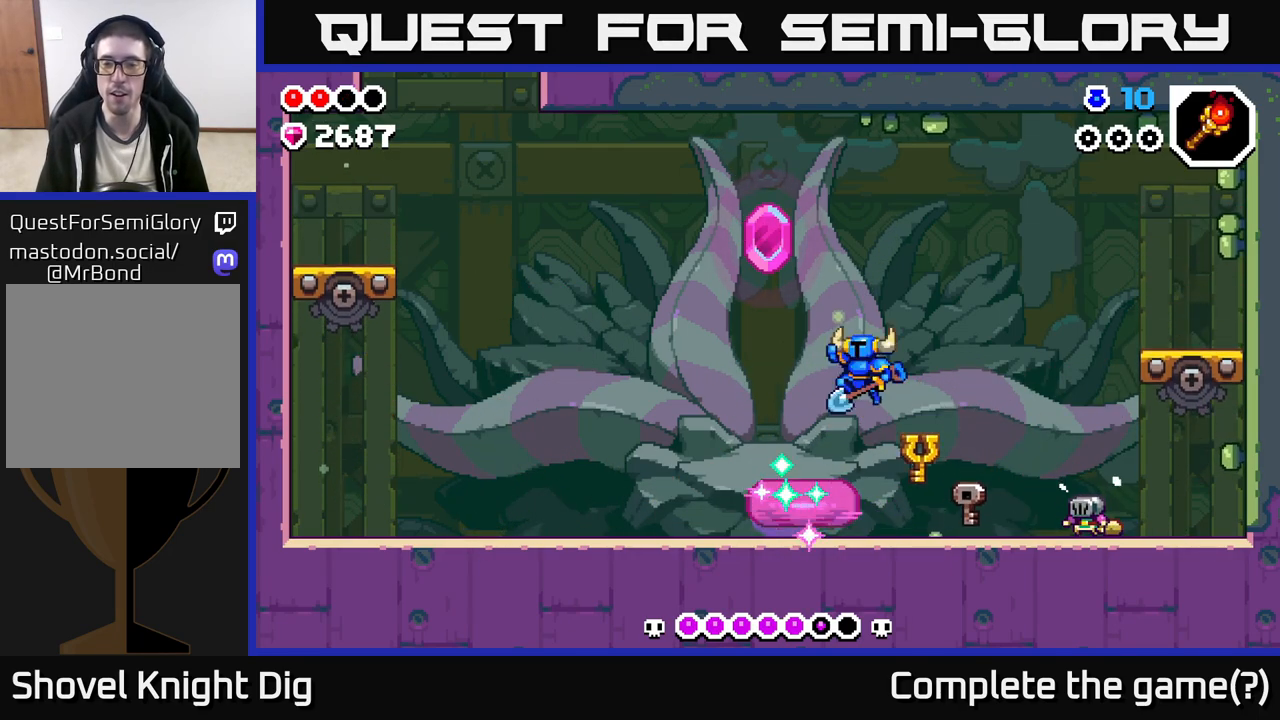
{"buttons": [], "left_stick": "right", "right_stick": "center", "events": [[167, "left_stick", "right"]]}
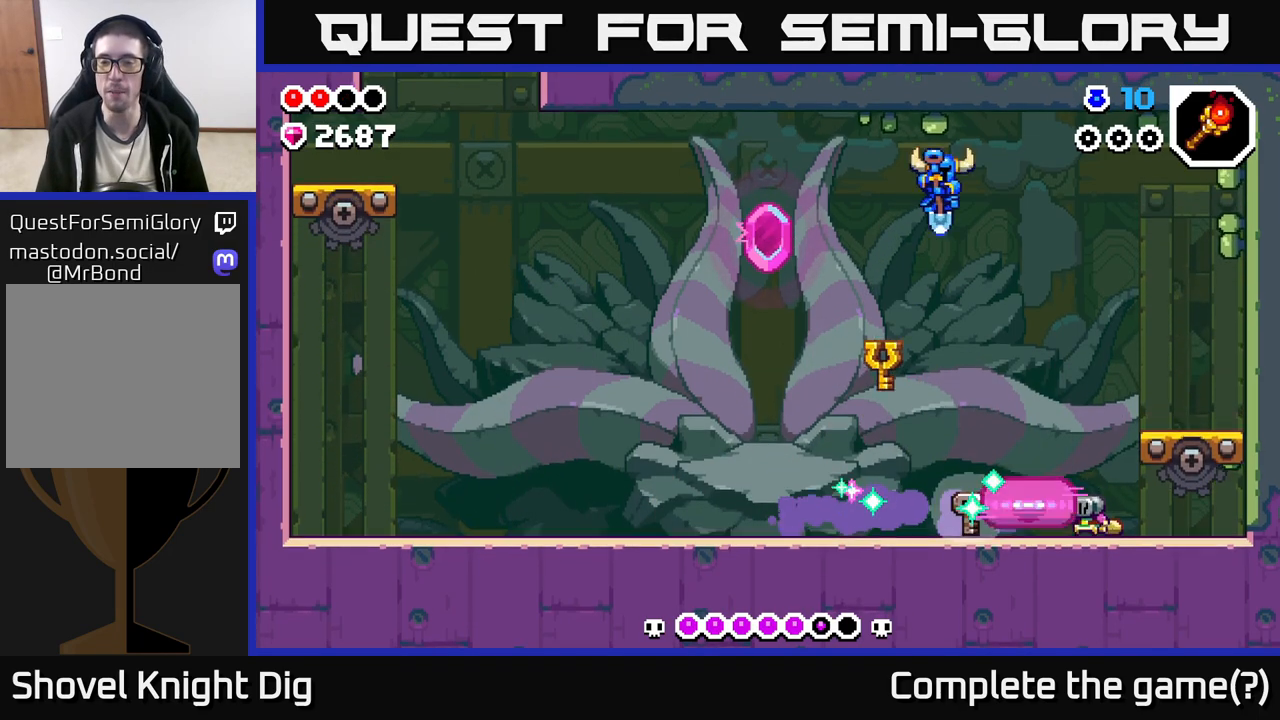
{"buttons": ["X"], "left_stick": "center", "right_stick": "center", "events": [[50, "left_stick", "center"], [100, "left_stick", "left"], [200, "left_stick", "center"], [233, "X", "down"], [250, "left_stick", "right"], [367, "left_stick", "center"]]}
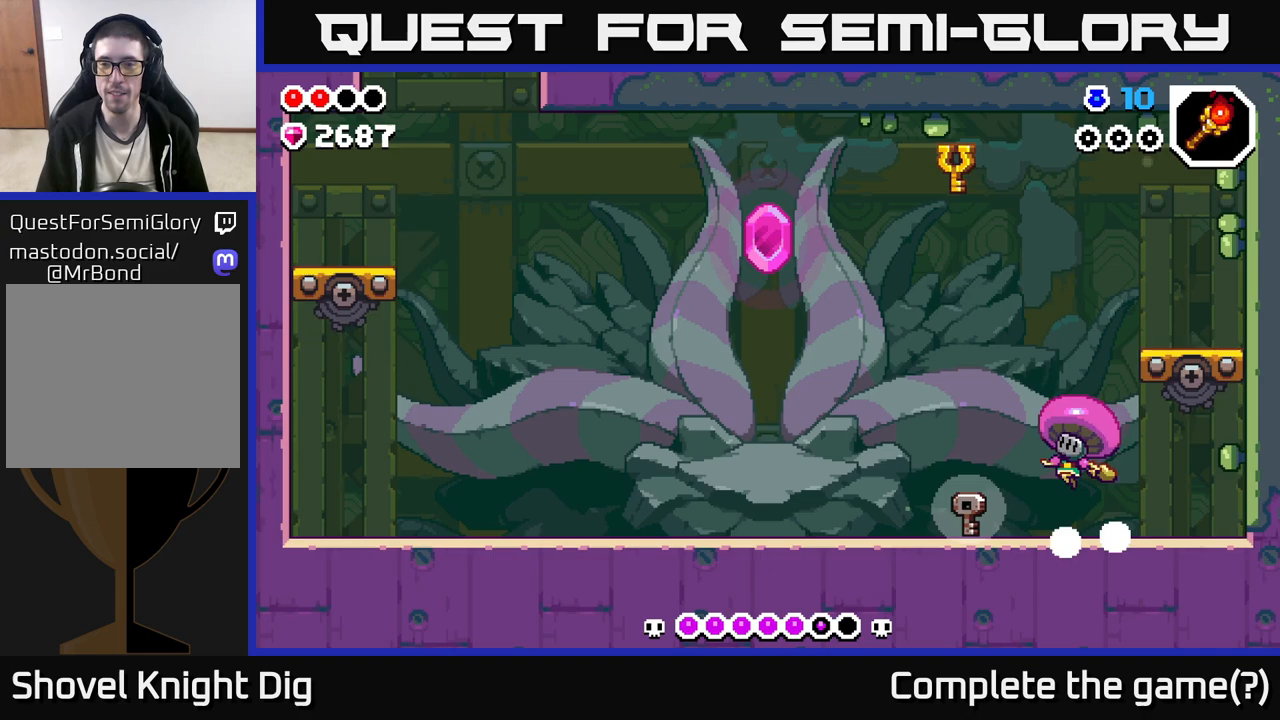
{"buttons": ["A", "X"], "left_stick": "left", "right_stick": "center", "events": [[267, "left_stick", "left"], [433, "A", "down"]]}
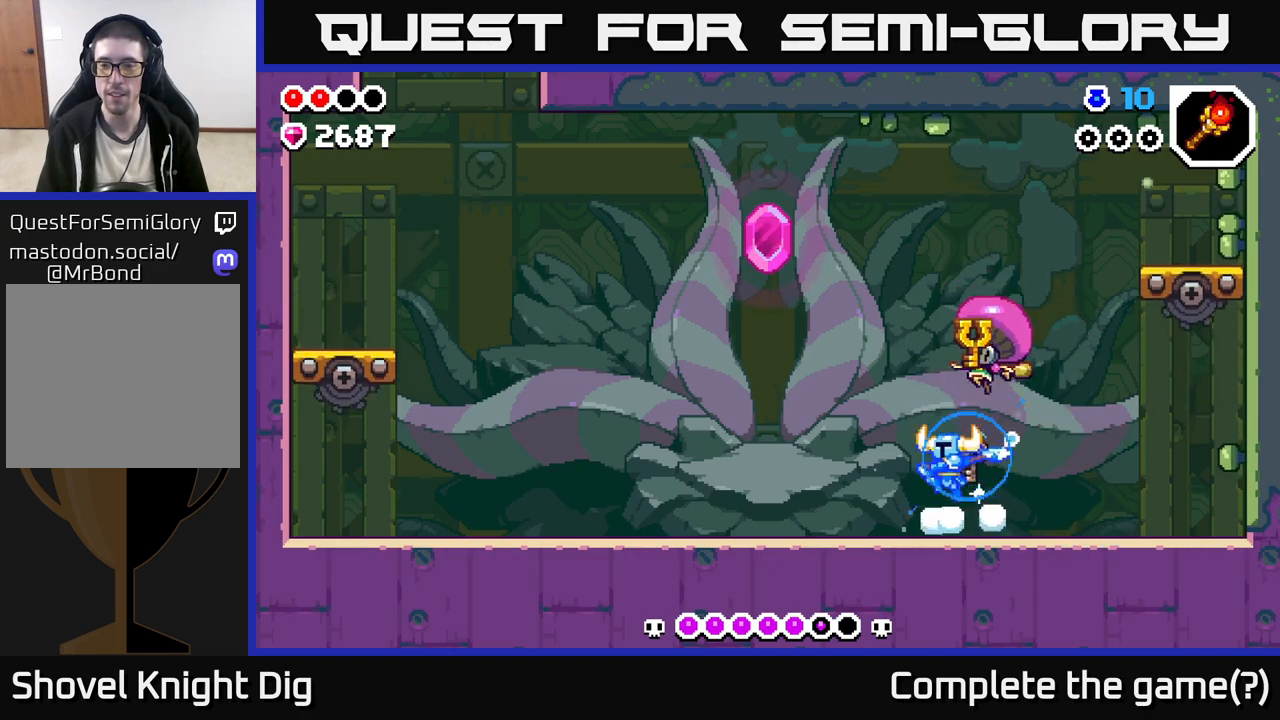
{"buttons": [], "left_stick": "center", "right_stick": "center", "events": [[67, "A", "up"], [450, "X", "up"], [467, "left_stick", "center"]]}
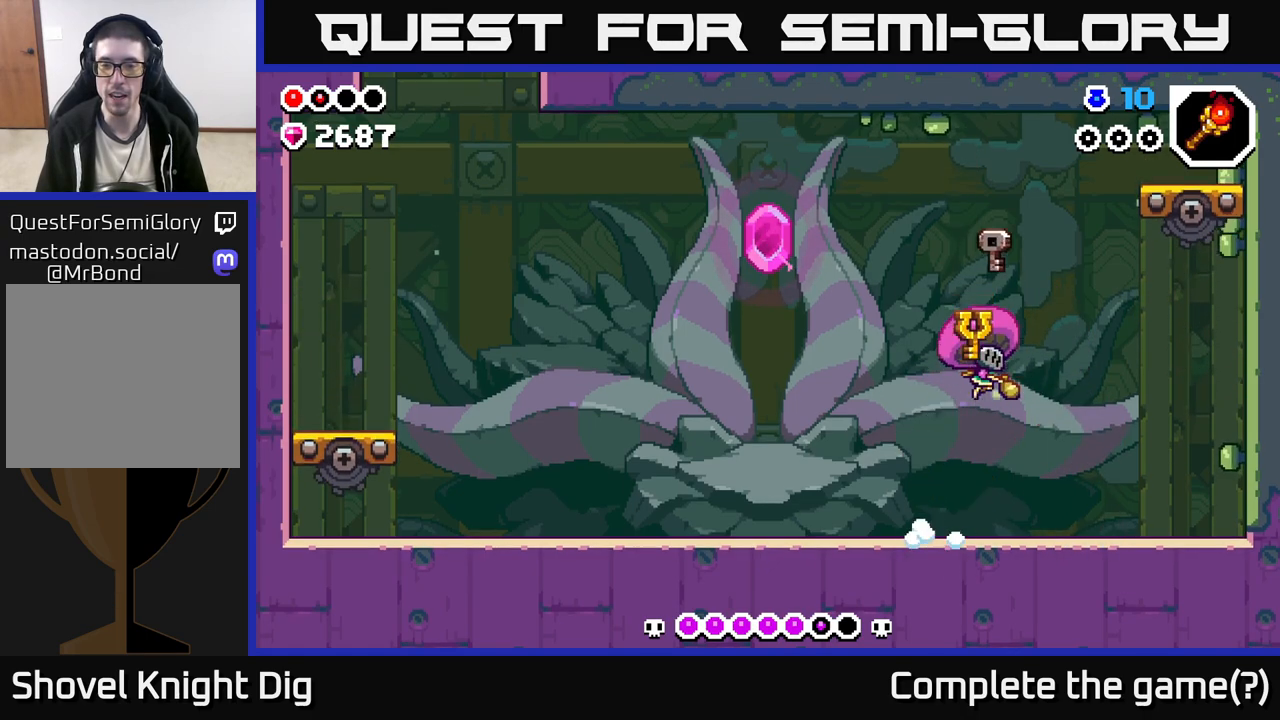
{"buttons": [], "left_stick": "down", "right_stick": "center", "events": [[50, "left_stick", "left"], [267, "left_stick", "down"]]}
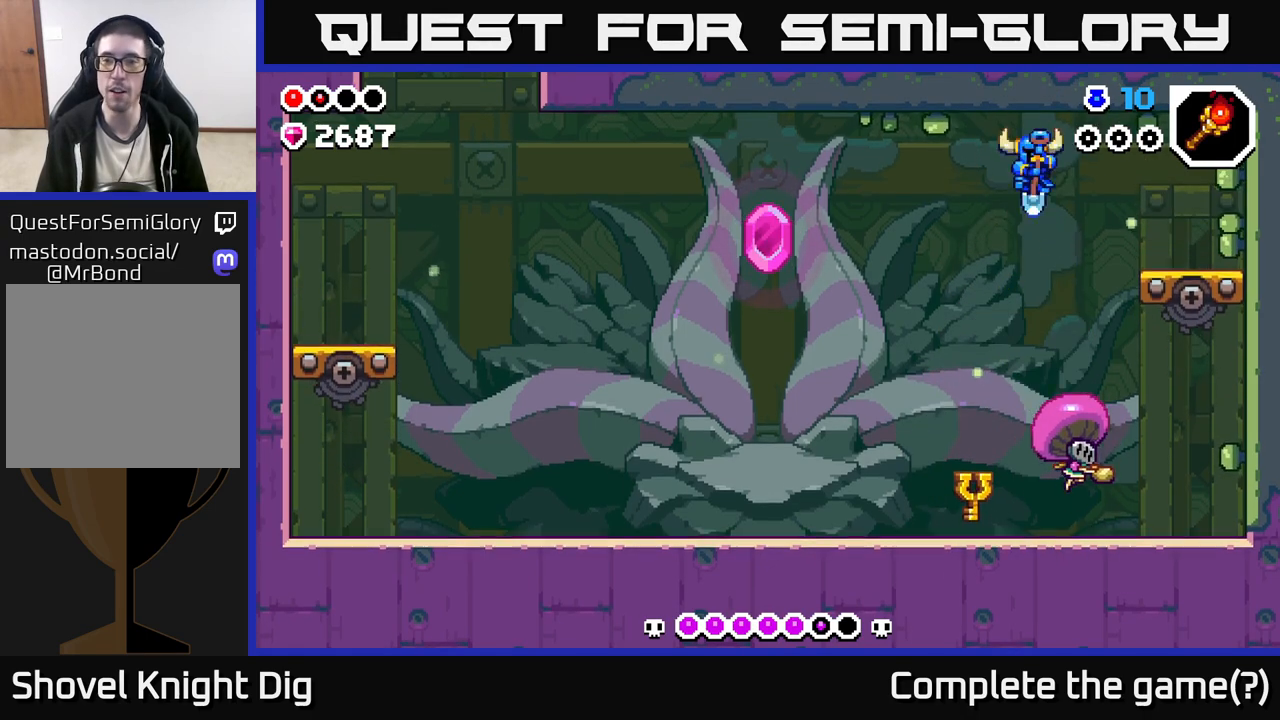
{"buttons": [], "left_stick": "down-left", "right_stick": "center", "events": [[317, "left_stick", "down-right"], [500, "left_stick", "down-left"]]}